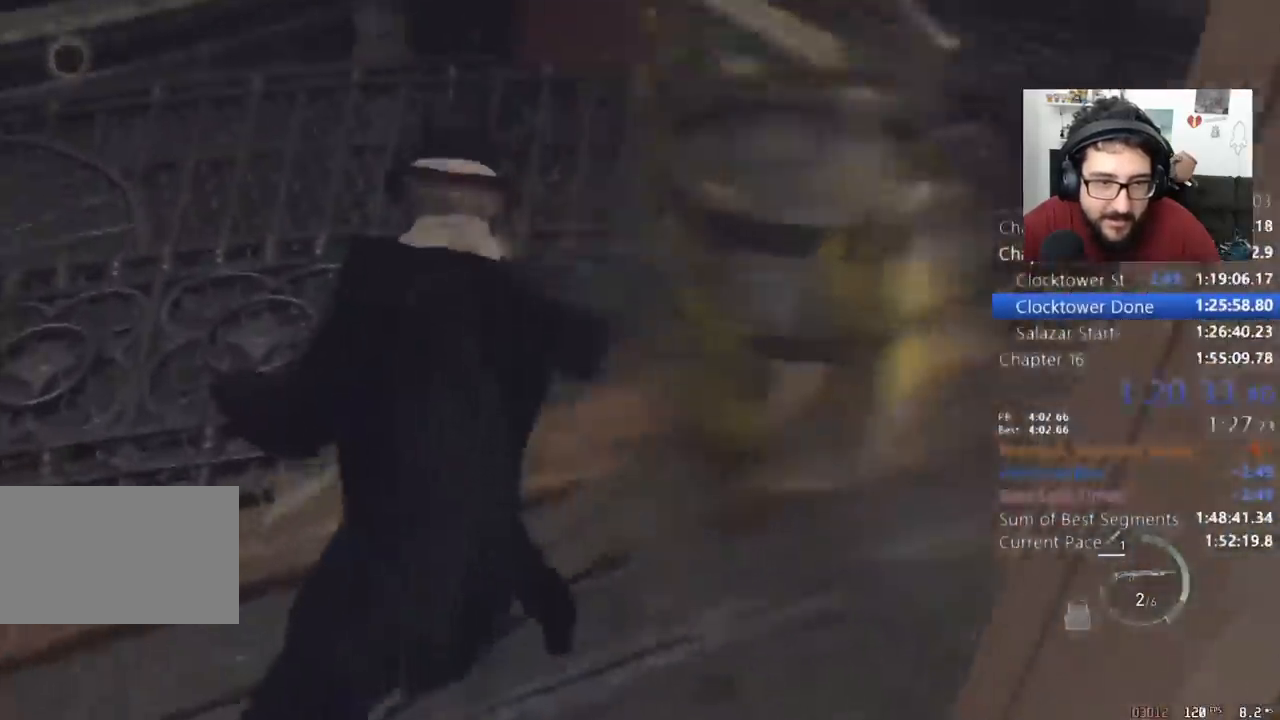
Gameplay with keyboard and mouse; each line is a JSON object with the keys and mouse buttons held at the frame after it. "events" lists presses ("down") and releases ("up") of "1", "2", "3", "4", "5", "a", "alt", "c", "caps_lock", "ctrl", "d", "e", "f", "q", "r", "s", "shift", "space", "t", "tab", "v", "w", "x", "z", "mouse_left", "mouse_wheel" and "mouse_right" between this image and that frame as [ms after this image, input, new state], when the widget could be followed in between. "mouse_left", "mouse_wheel", "mouse_right" = the "left", "wheel", "right" buttons of the "mouse" list. No other keys are recorded. "wheel" means that the mouse wheel is clicked or scrolled. Not read: mouse_move return.
{"keys": ["shift", "w"], "mouse": [], "events": [[400, "e", "down"], [467, "e", "up"]]}
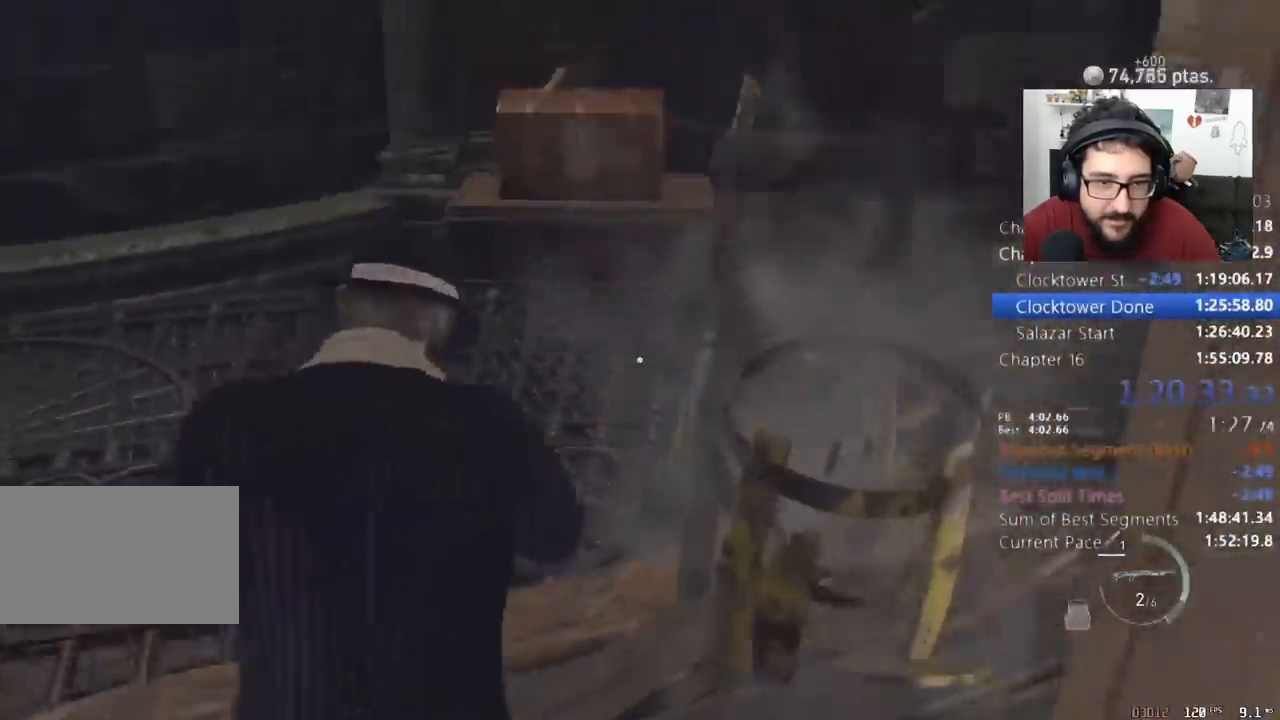
{"keys": ["shift", "w"], "mouse": [], "events": [[267, "e", "down"], [300, "e", "up"], [400, "e", "down"], [500, "e", "up"]]}
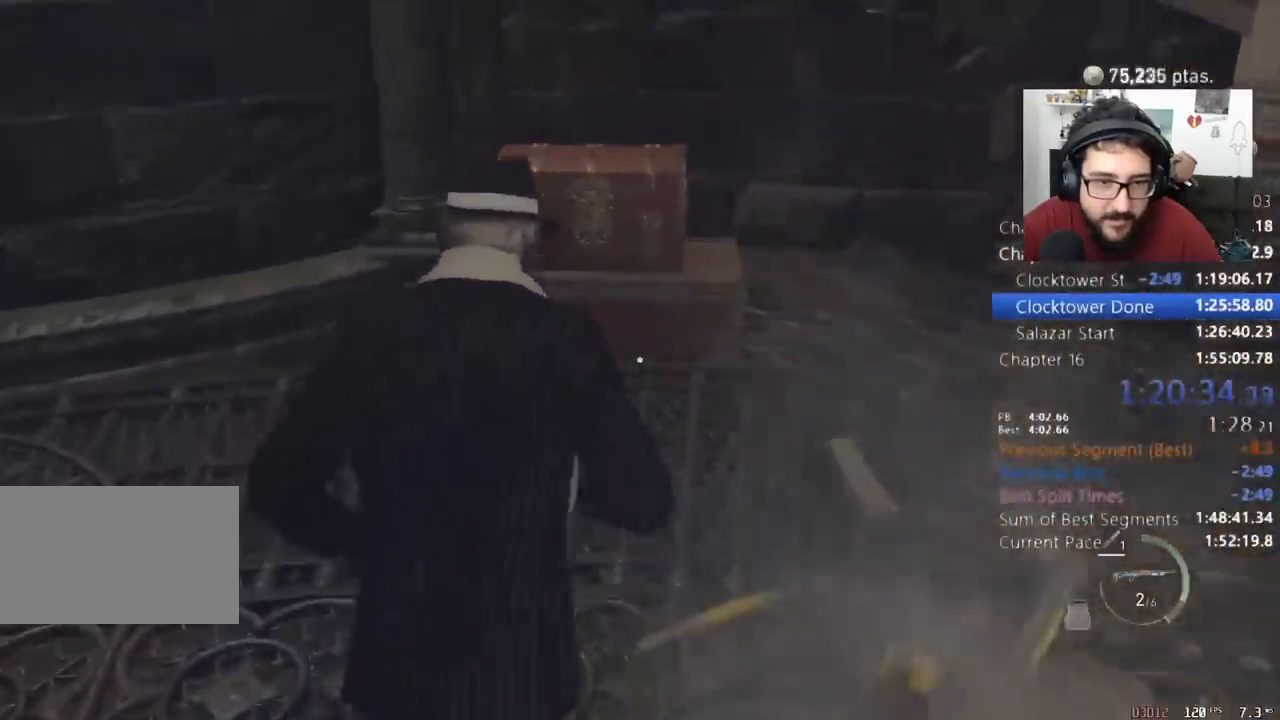
{"keys": ["e", "shift", "w"], "mouse": [], "events": [[33, "e", "down"], [133, "e", "up"], [167, "e", "down"], [267, "e", "up"], [367, "e", "down"], [400, "e", "up"], [500, "e", "down"]]}
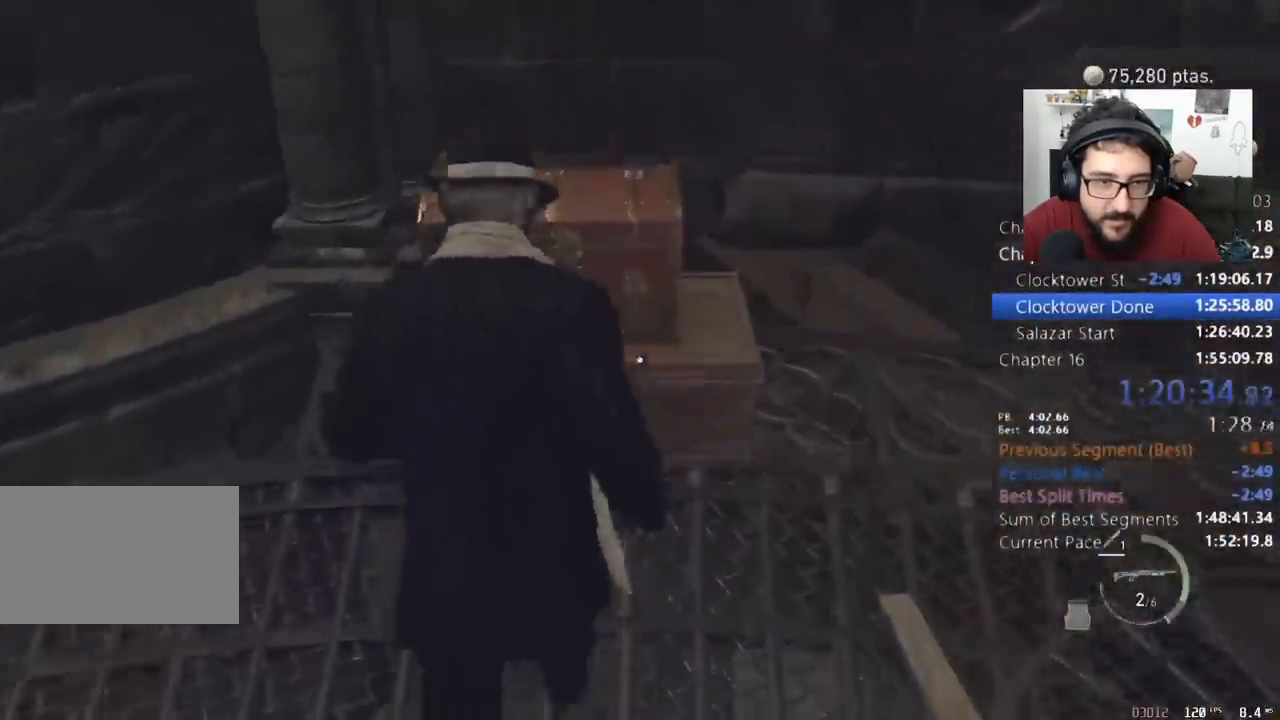
{"keys": ["a", "s", "shift"], "mouse": [], "events": [[67, "e", "up"], [133, "e", "down"], [233, "a", "down"], [233, "e", "up"], [300, "e", "down"], [333, "w", "up"], [433, "e", "up"], [433, "s", "down"]]}
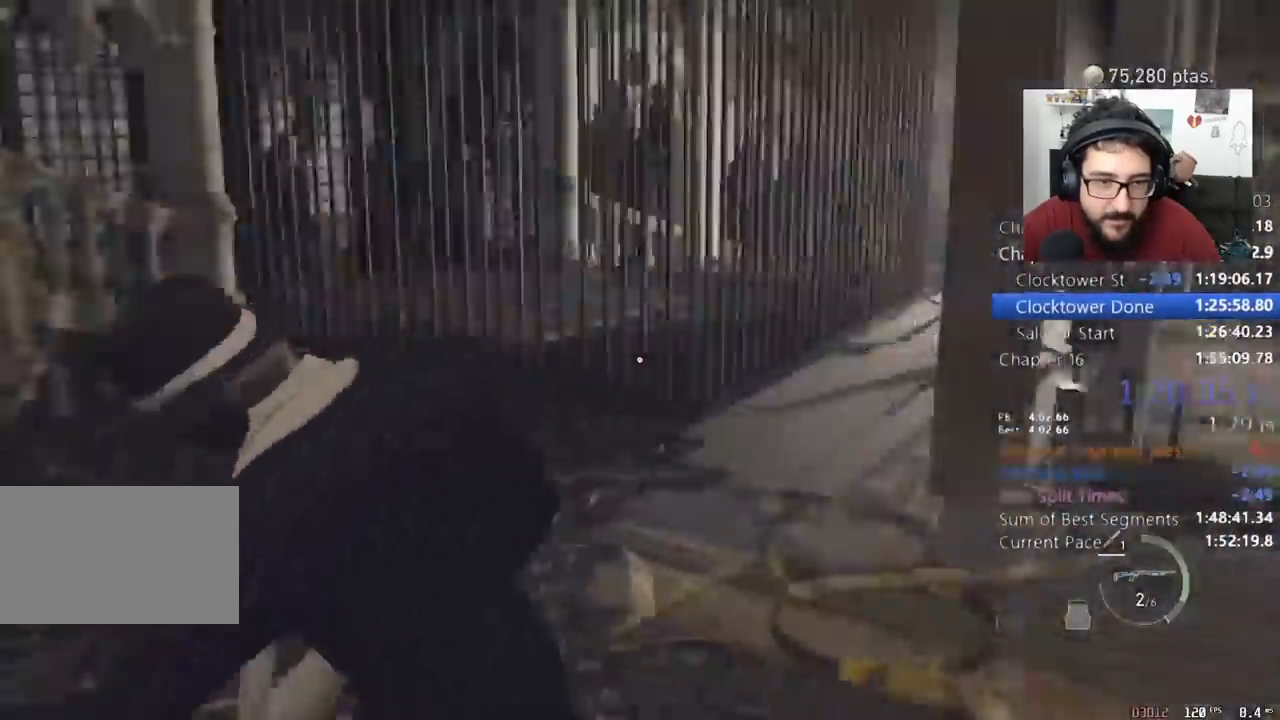
{"keys": ["e", "s", "shift"], "mouse": [], "events": [[33, "e", "down"], [133, "e", "up"], [200, "e", "down"], [300, "e", "up"], [367, "a", "up"], [367, "e", "down"], [433, "e", "up"], [500, "e", "down"]]}
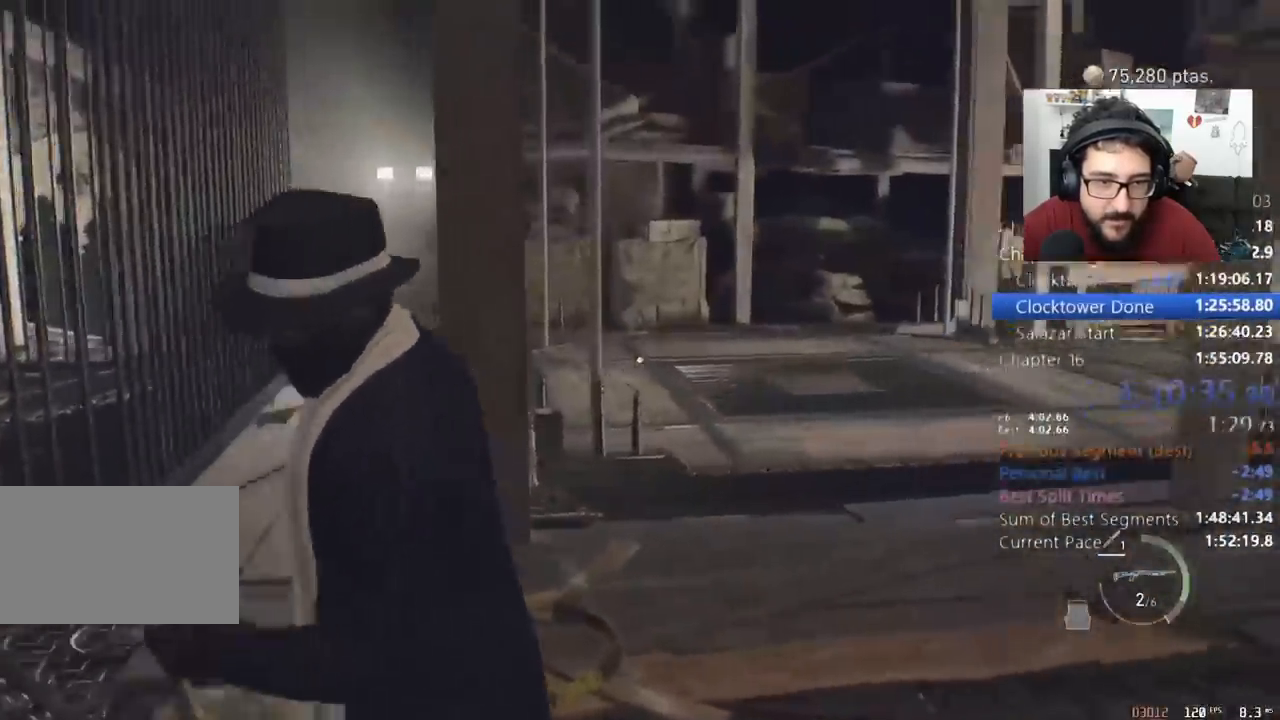
{"keys": ["e"], "mouse": [], "events": [[100, "e", "up"], [167, "e", "down"], [233, "e", "up"], [333, "e", "down"], [367, "e", "up"], [467, "e", "down"], [467, "s", "up"], [500, "shift", "up"]]}
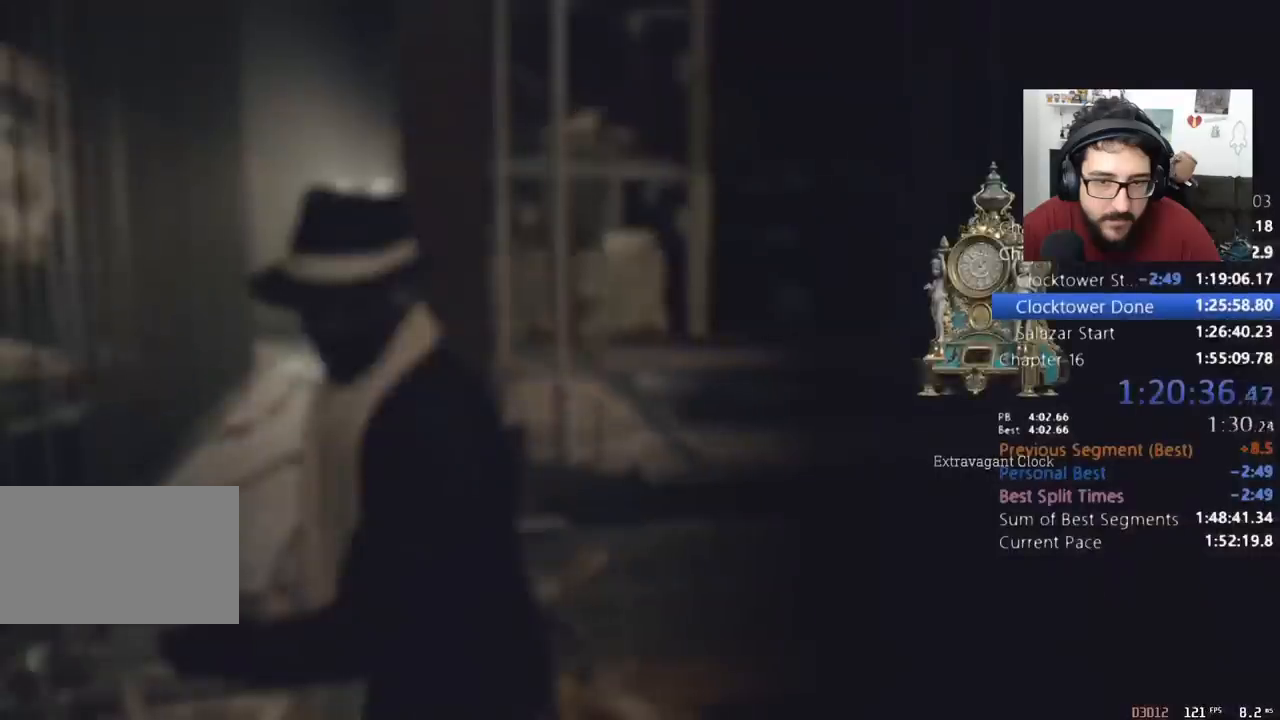
{"keys": ["w"], "mouse": ["right"], "events": [[67, "e", "up"], [67, "w", "down"], [200, "mouse_right", "down"], [300, "mouse_right", "up"], [433, "mouse_right", "down"]]}
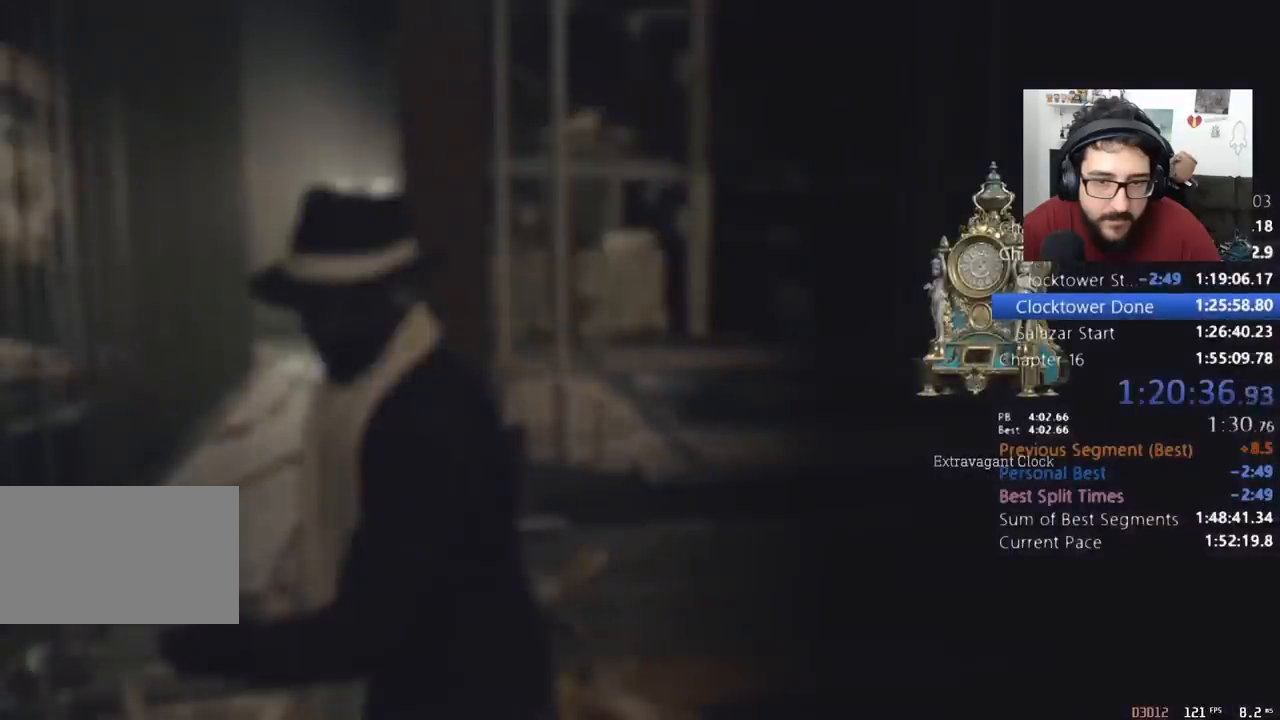
{"keys": ["shift", "w"], "mouse": [], "events": [[33, "mouse_right", "up"], [100, "mouse_right", "down"], [200, "mouse_right", "up"], [267, "mouse_right", "down"], [500, "mouse_right", "up"], [500, "shift", "down"]]}
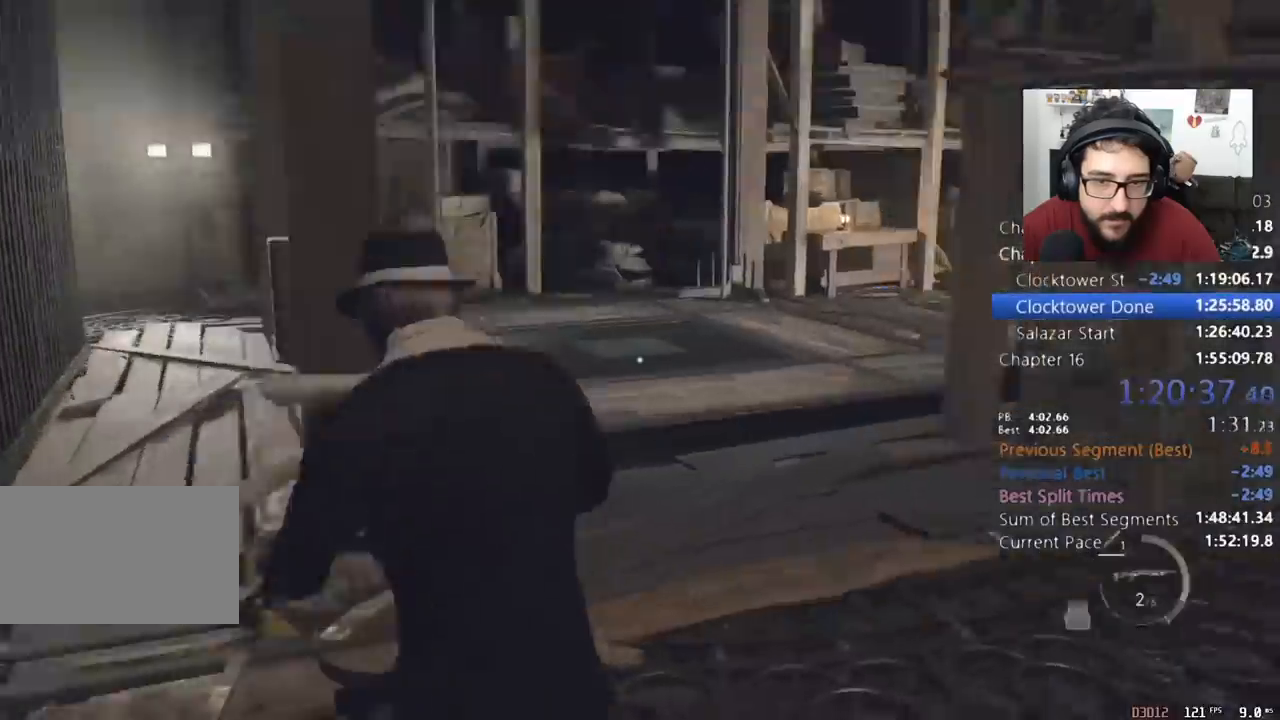
{"keys": ["shift", "w"], "mouse": [], "events": [[33, "r", "down"], [100, "r", "up"], [167, "r", "down"], [267, "r", "up"], [333, "r", "down"], [400, "r", "up"]]}
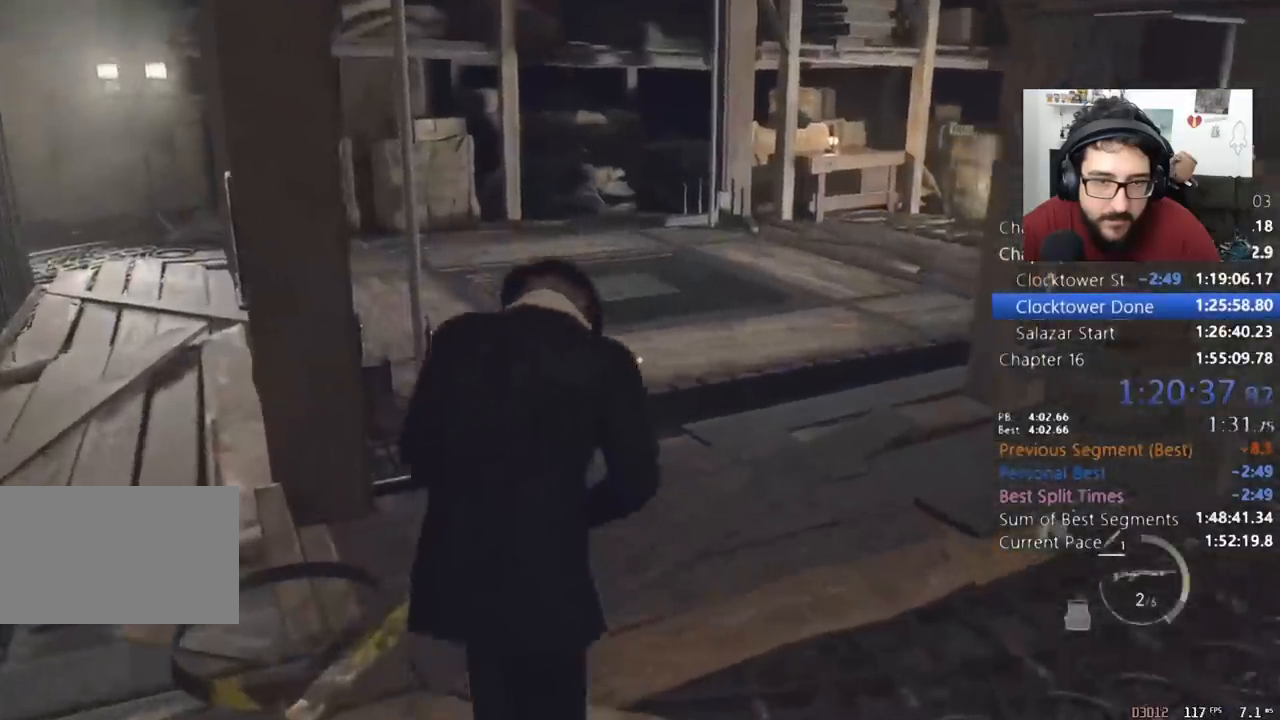
{"keys": ["shift", "w"], "mouse": [], "events": [[100, "d", "down"], [200, "d", "up"]]}
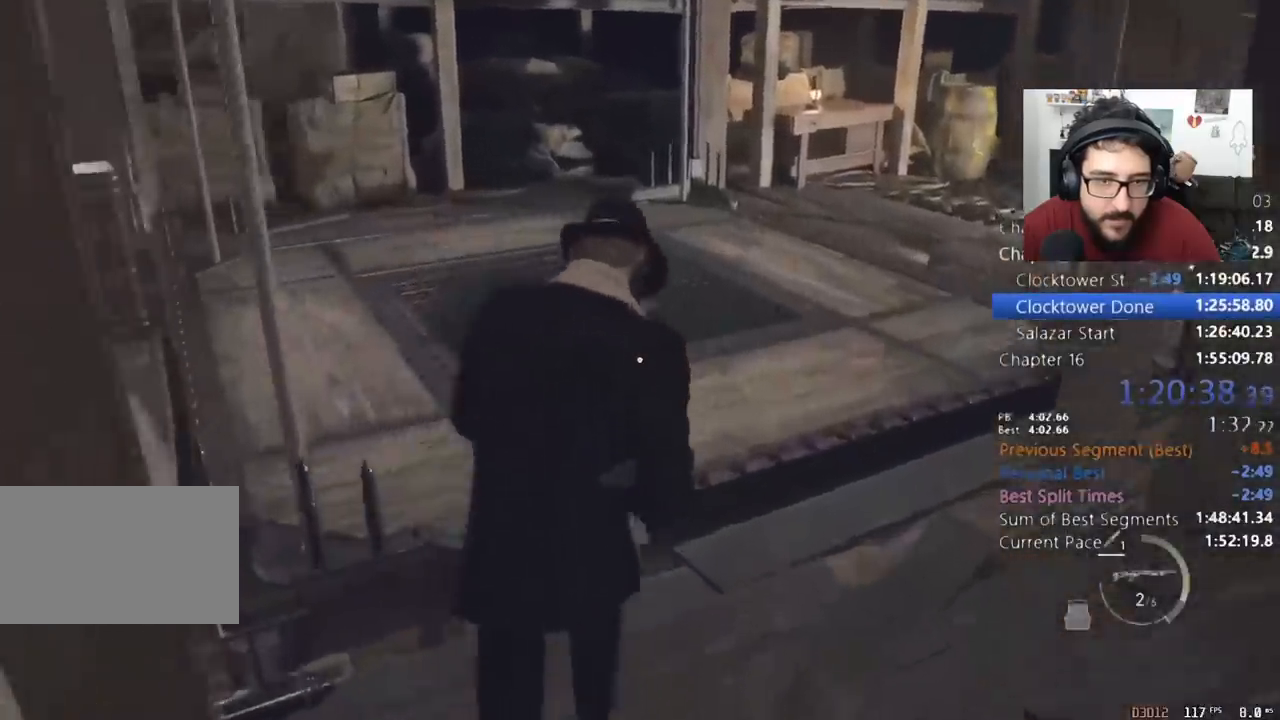
{"keys": ["e", "shift", "w"], "mouse": [], "events": [[433, "e", "down"]]}
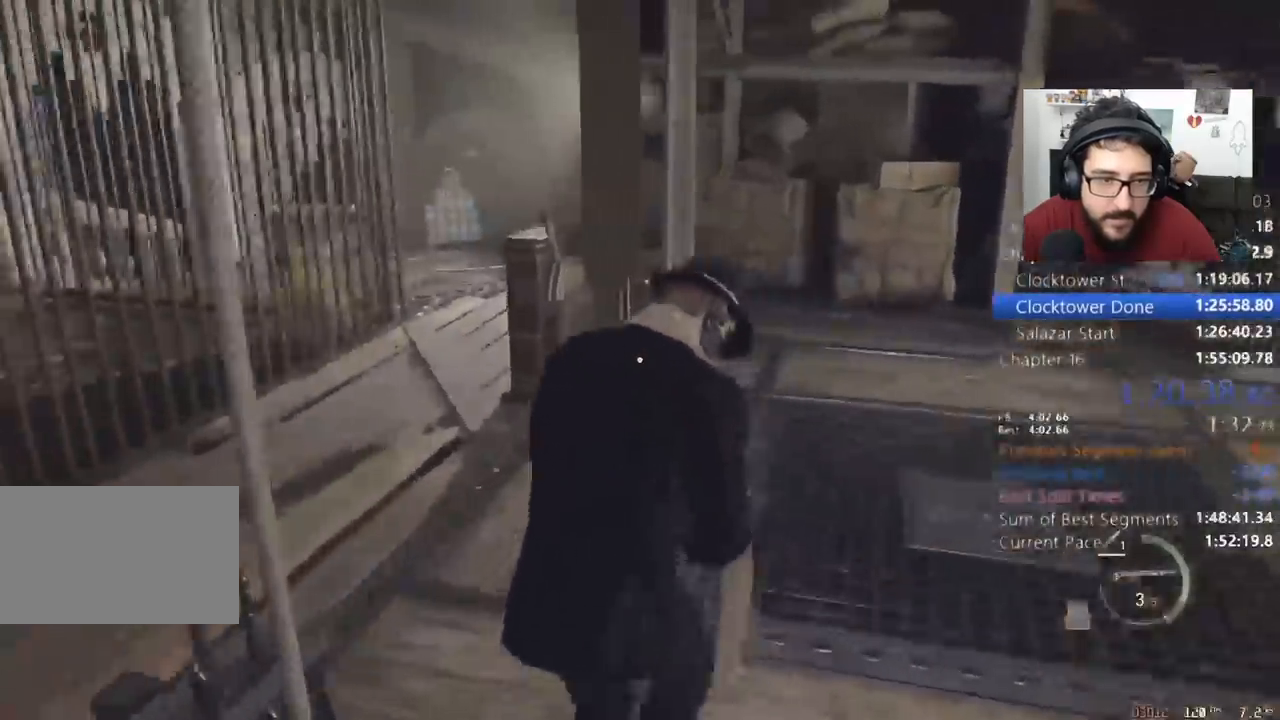
{"keys": ["shift", "w"], "mouse": [], "events": [[33, "e", "up"], [67, "e", "down"], [167, "e", "up"], [233, "e", "down"], [300, "e", "up"], [400, "e", "down"], [467, "e", "up"]]}
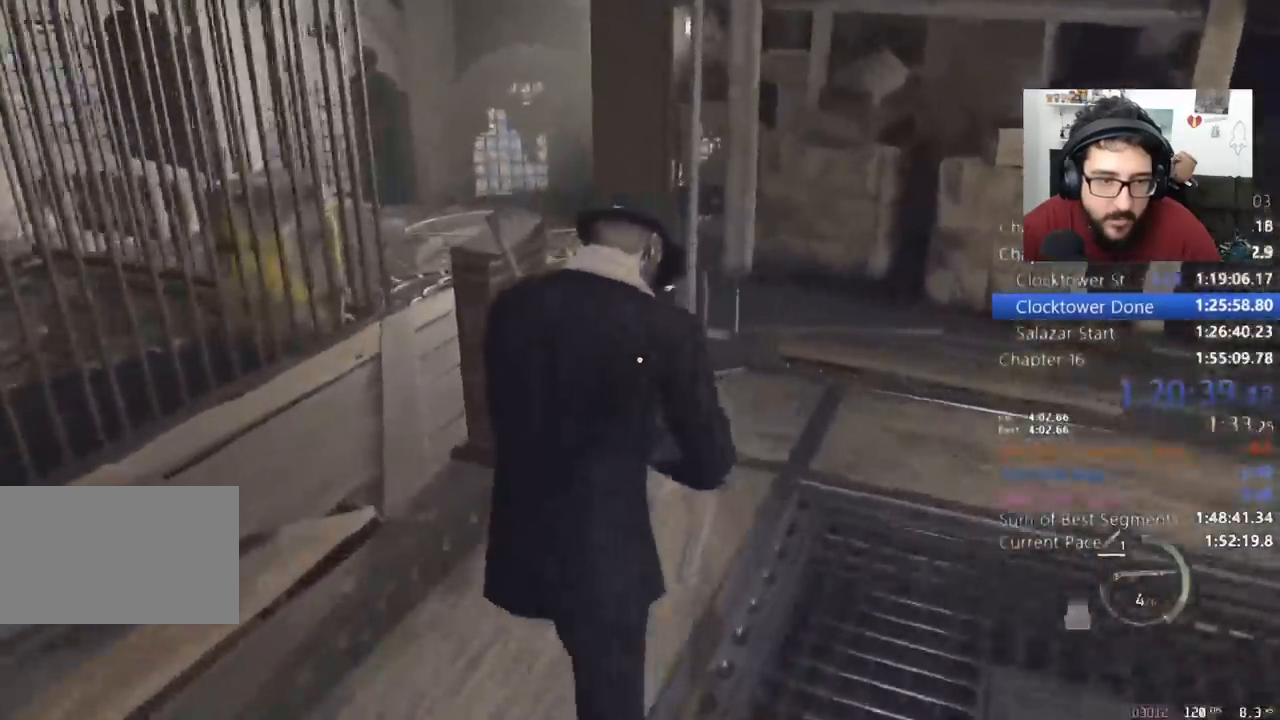
{"keys": ["e", "shift", "w"], "mouse": [], "events": [[67, "e", "down"], [100, "e", "up"], [200, "e", "down"], [233, "e", "up"], [333, "e", "down"], [367, "e", "up"], [433, "e", "down"]]}
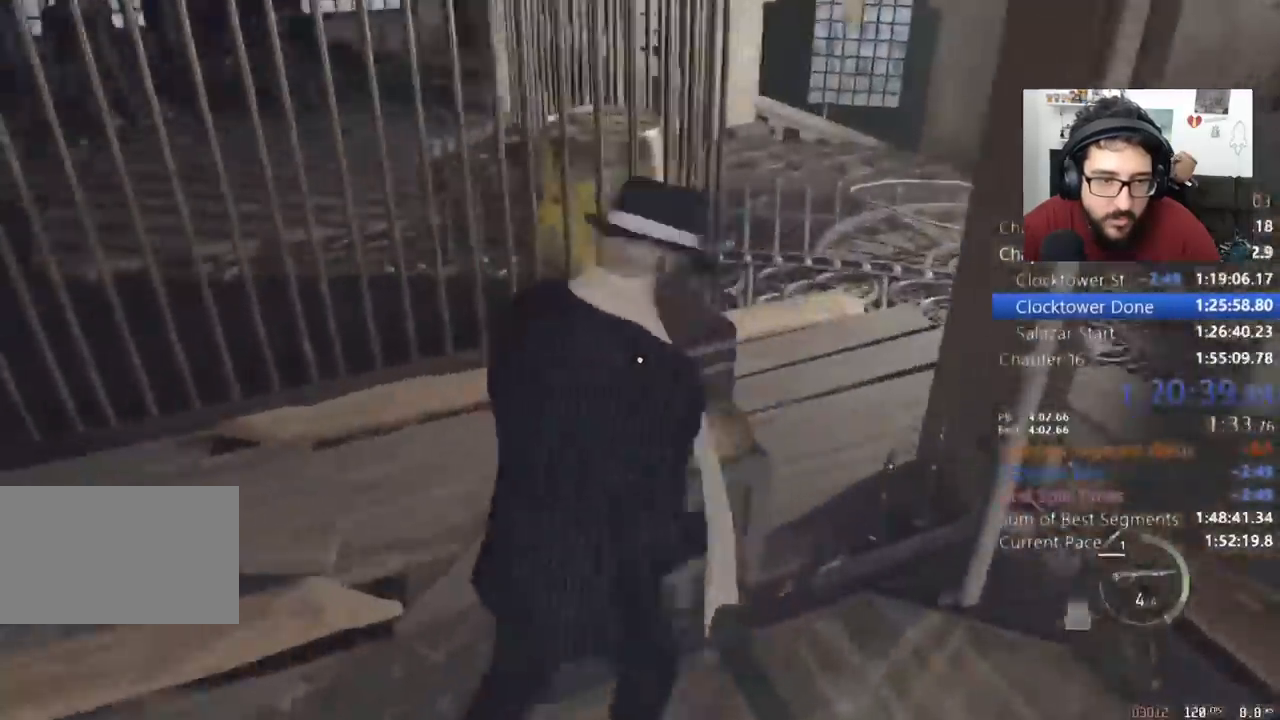
{"keys": ["s"], "mouse": [], "events": [[100, "w", "up"], [167, "shift", "up"], [267, "e", "up"], [267, "s", "down"]]}
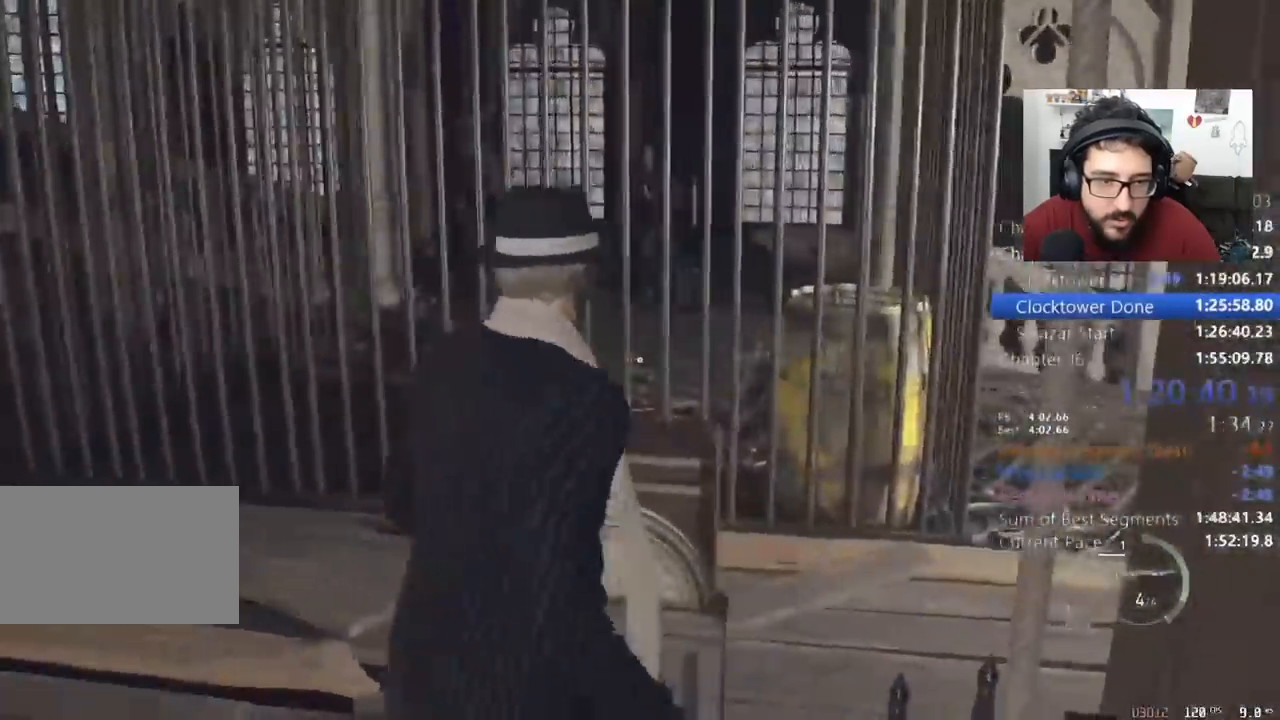
{"keys": ["a", "w"], "mouse": [], "events": [[33, "a", "down"], [367, "s", "up"], [500, "w", "down"]]}
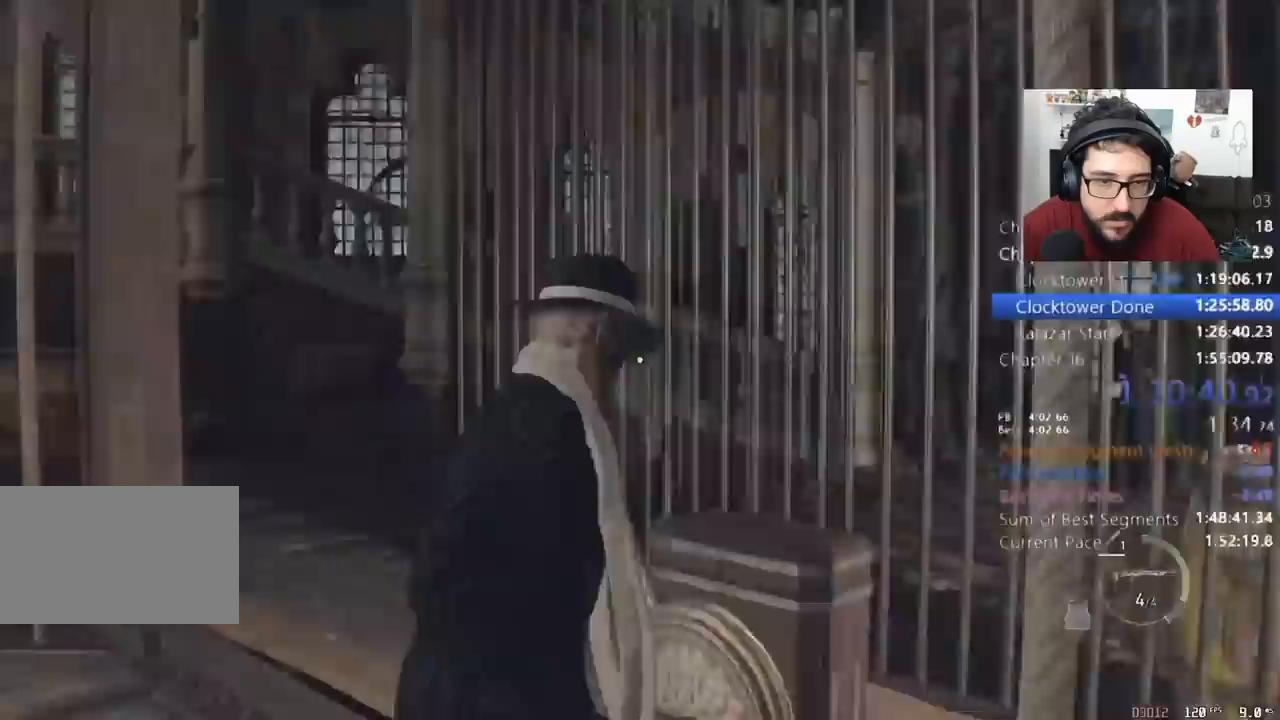
{"keys": ["d", "w"], "mouse": [], "events": [[100, "a", "up"], [467, "d", "down"]]}
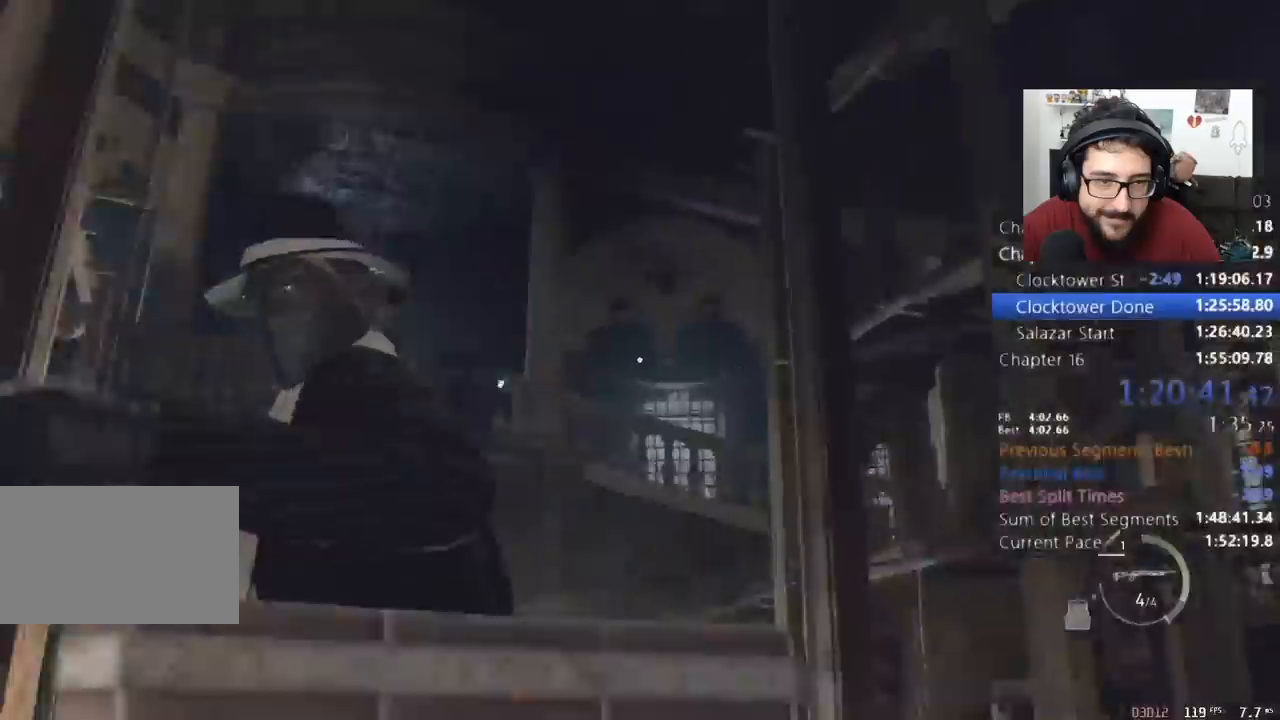
{"keys": ["d", "w"], "mouse": [], "events": [[300, "w", "up"], [333, "w", "down"]]}
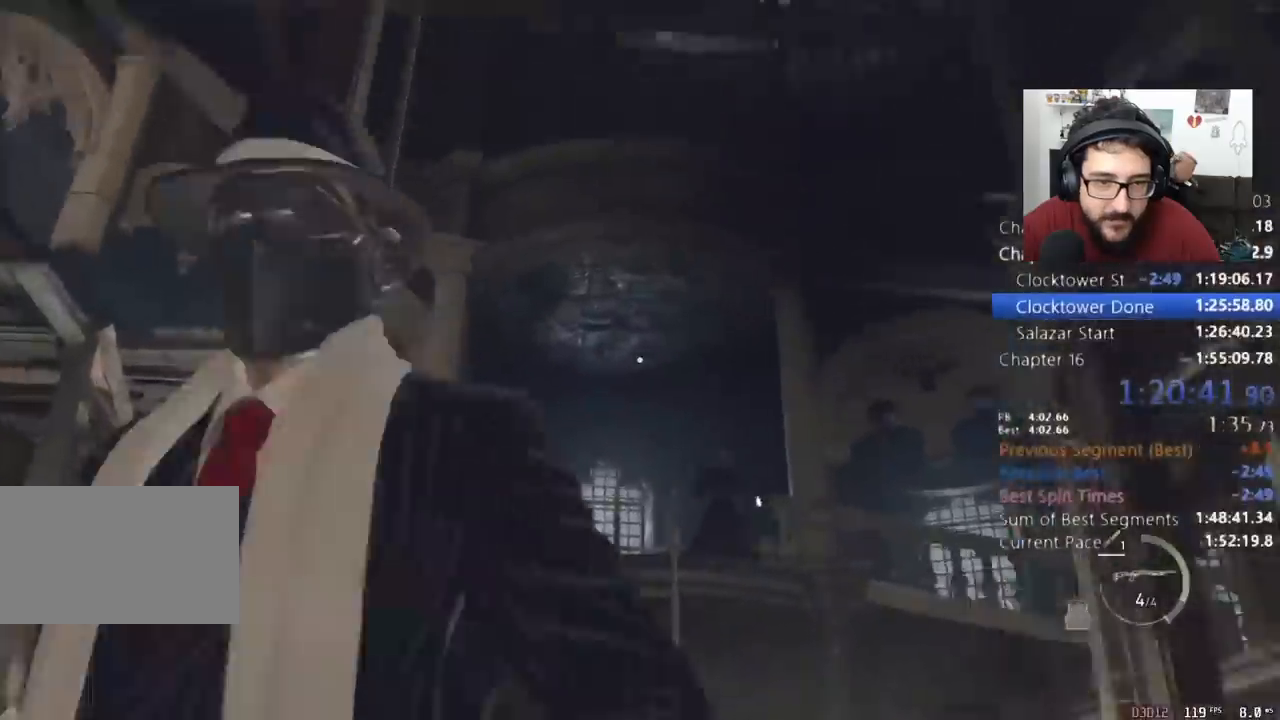
{"keys": ["a", "w"], "mouse": [], "events": [[33, "d", "up"], [133, "r", "down"], [233, "r", "up"], [267, "r", "down"], [367, "a", "down"], [367, "r", "up"], [433, "r", "down"], [500, "r", "up"]]}
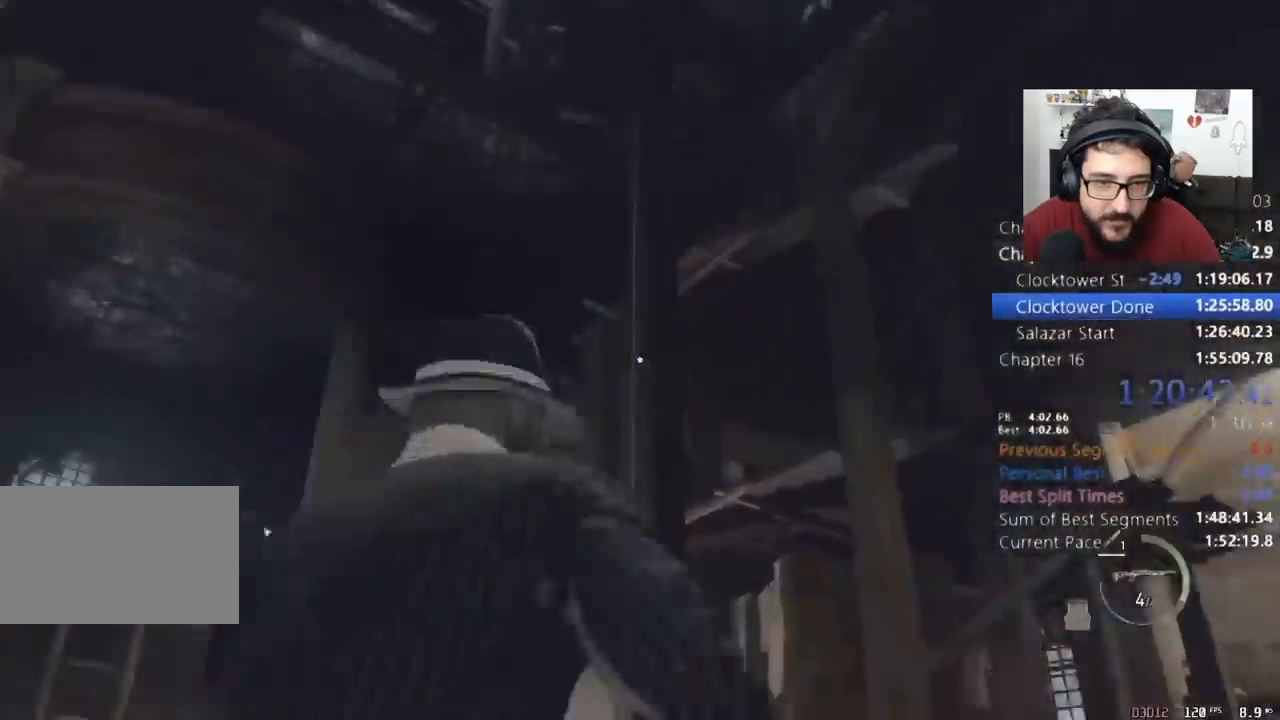
{"keys": ["a", "w"], "mouse": [], "events": [[33, "r", "down"], [167, "r", "up"], [200, "r", "down"], [333, "r", "up"], [367, "r", "down"], [500, "r", "up"]]}
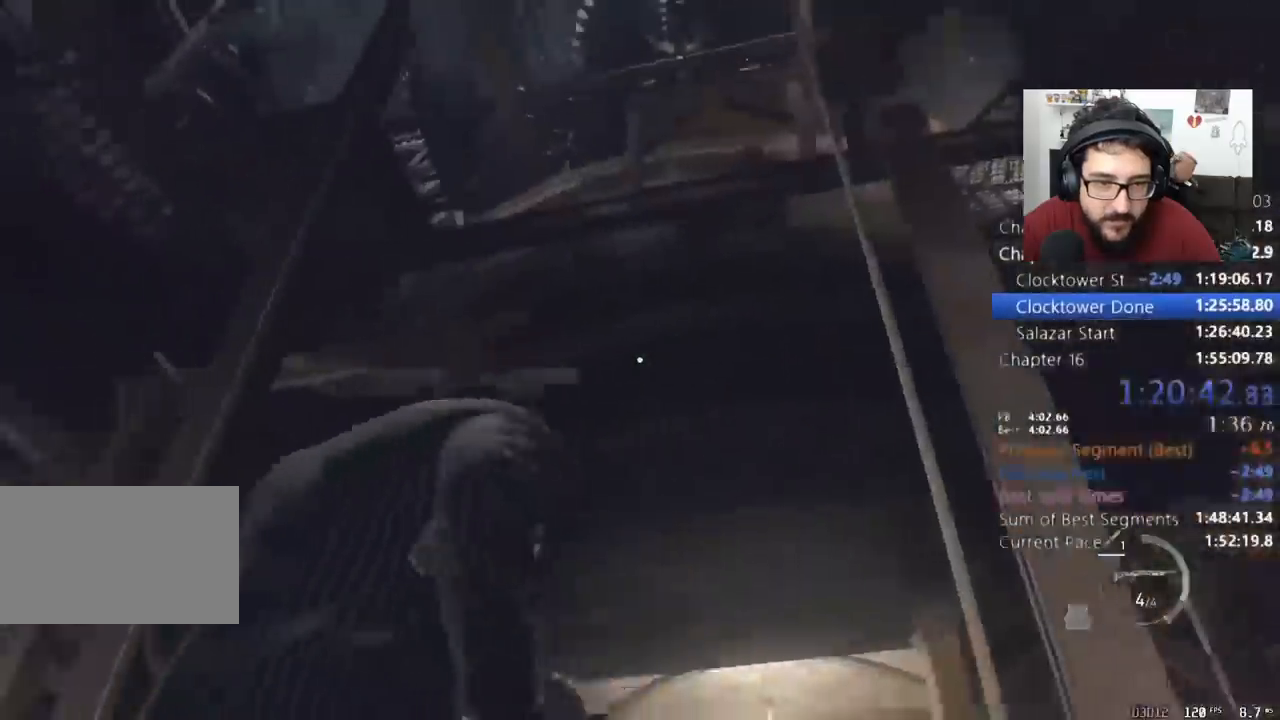
{"keys": ["d", "s"], "mouse": [], "events": [[67, "a", "up"], [100, "d", "down"], [167, "w", "up"], [333, "s", "down"]]}
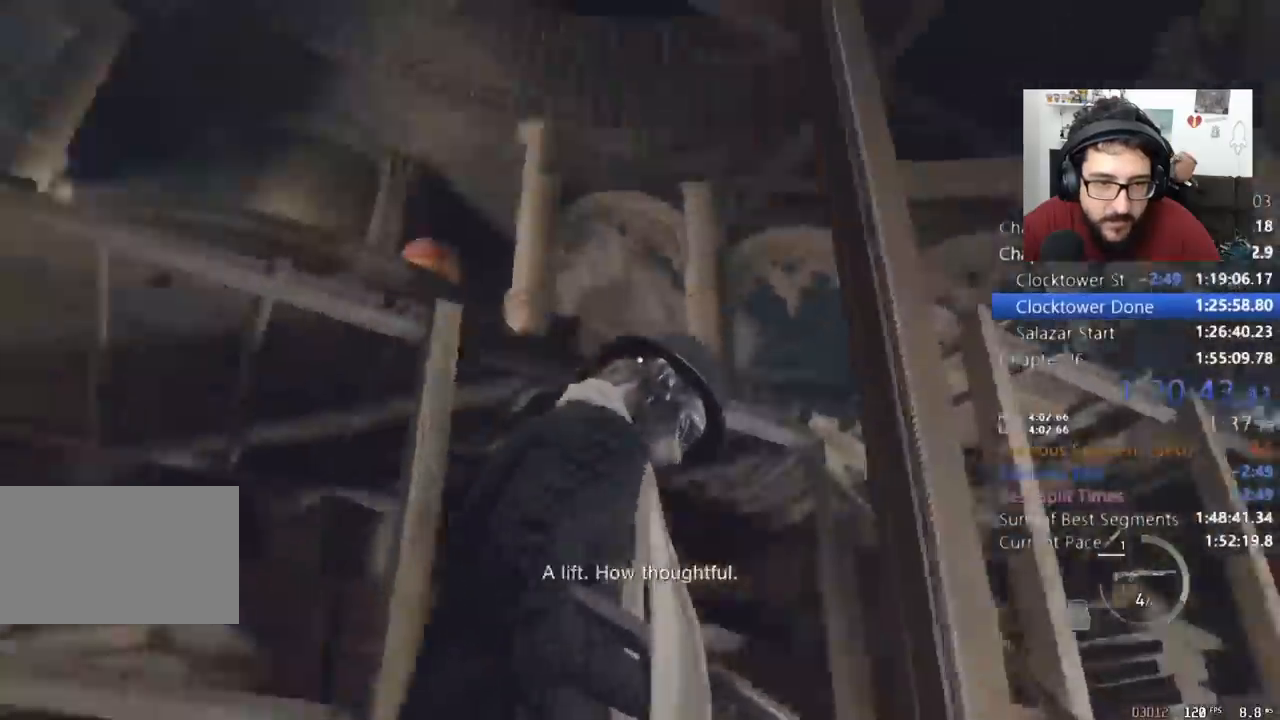
{"keys": ["d", "s"], "mouse": [], "events": []}
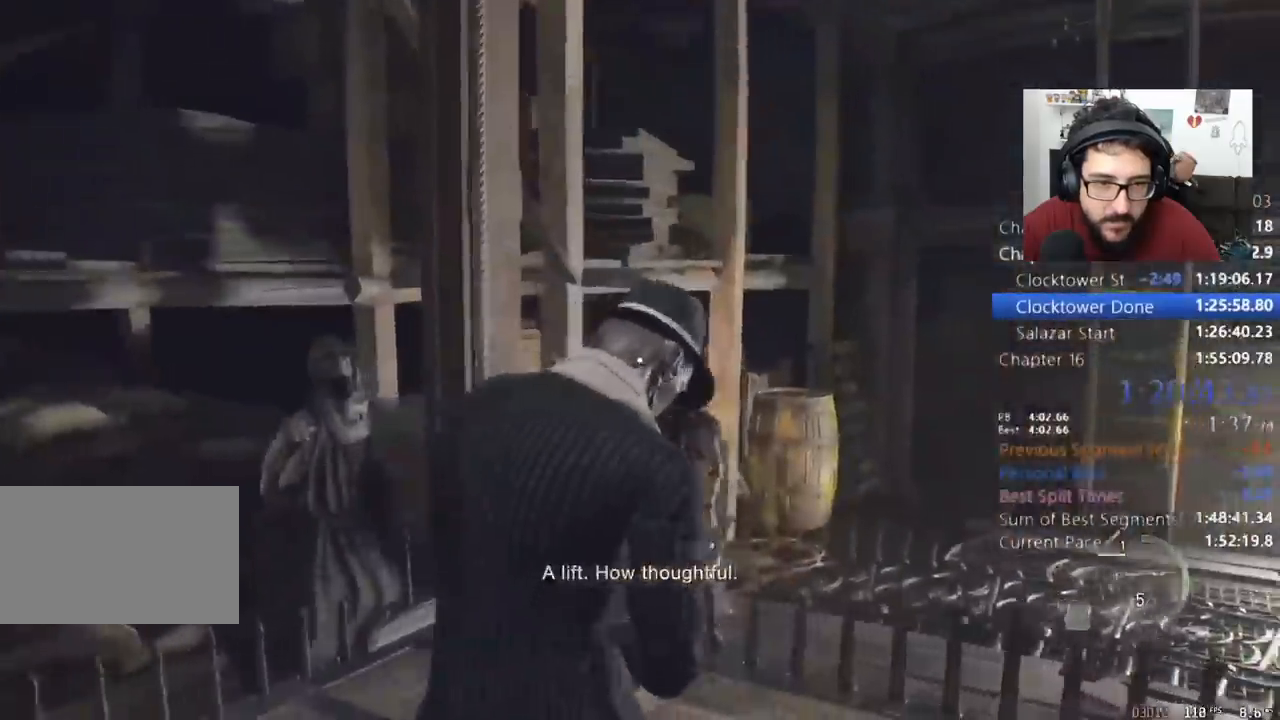
{"keys": ["a", "s"], "mouse": [], "events": [[233, "d", "up"], [467, "a", "down"]]}
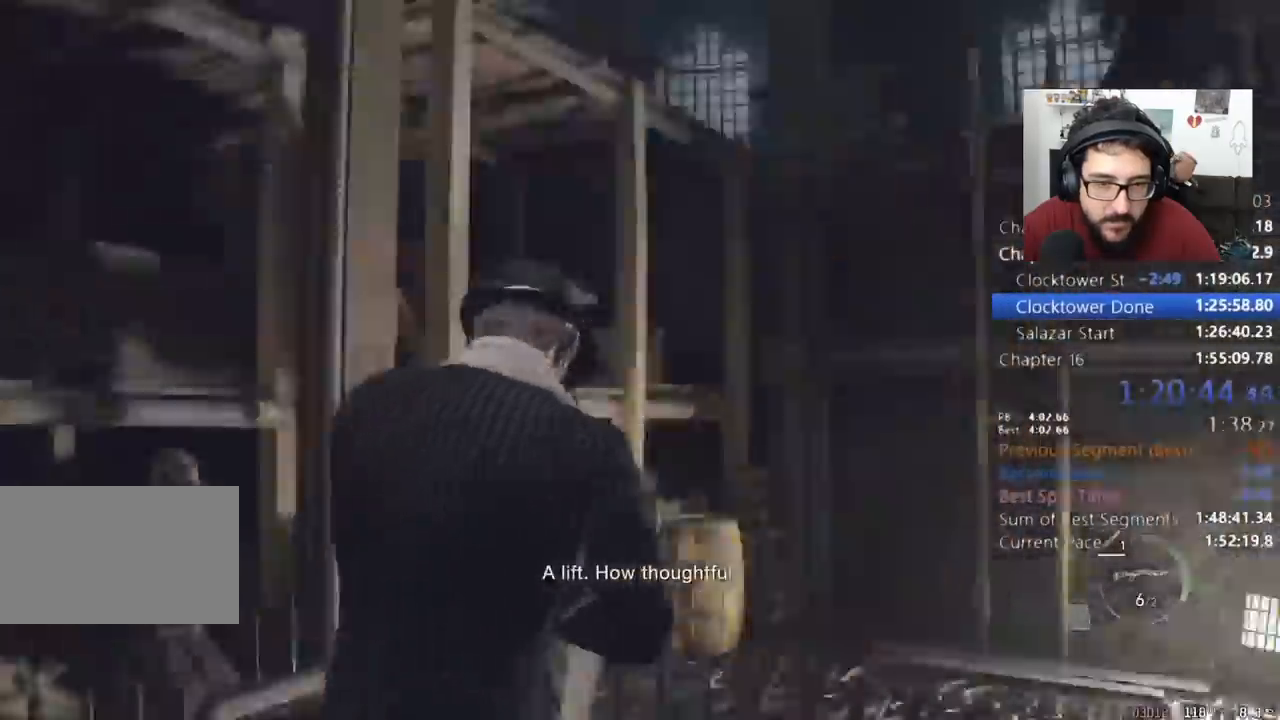
{"keys": ["a"], "mouse": [], "events": [[100, "s", "up"], [233, "2", "down"], [400, "2", "up"]]}
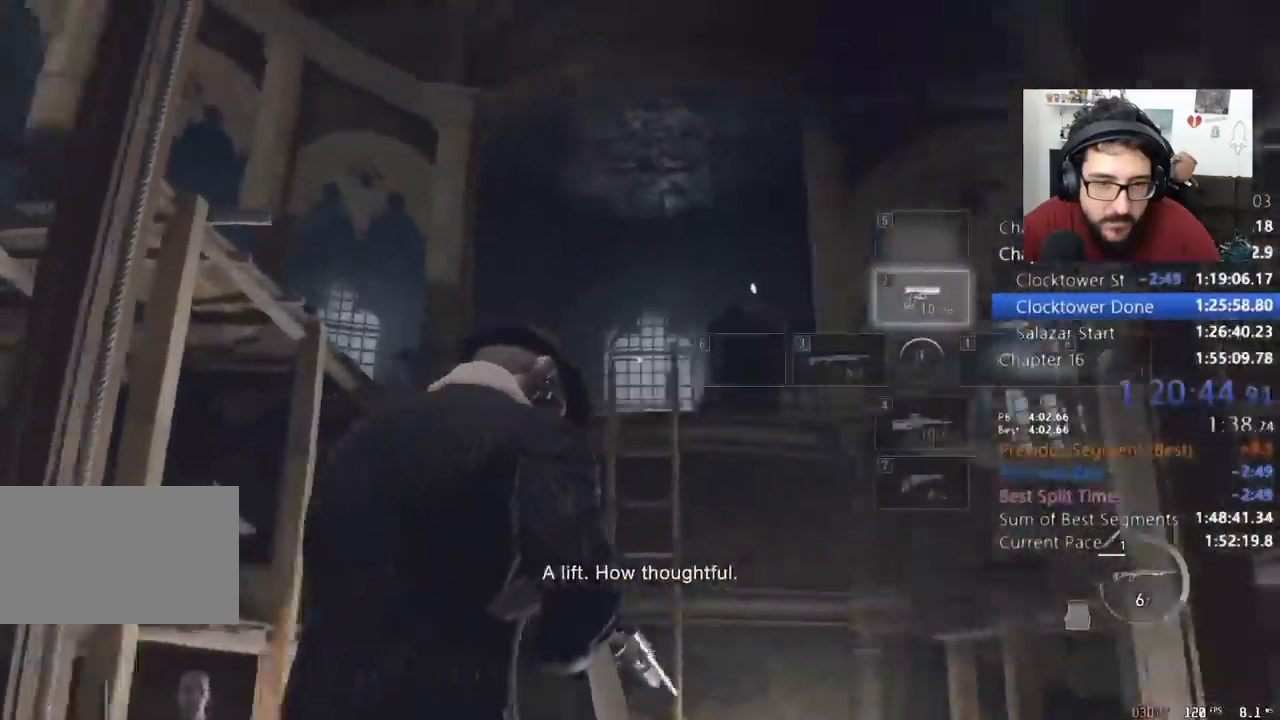
{"keys": ["d"], "mouse": [], "events": [[167, "w", "down"], [200, "a", "up"], [400, "d", "down"], [500, "w", "up"]]}
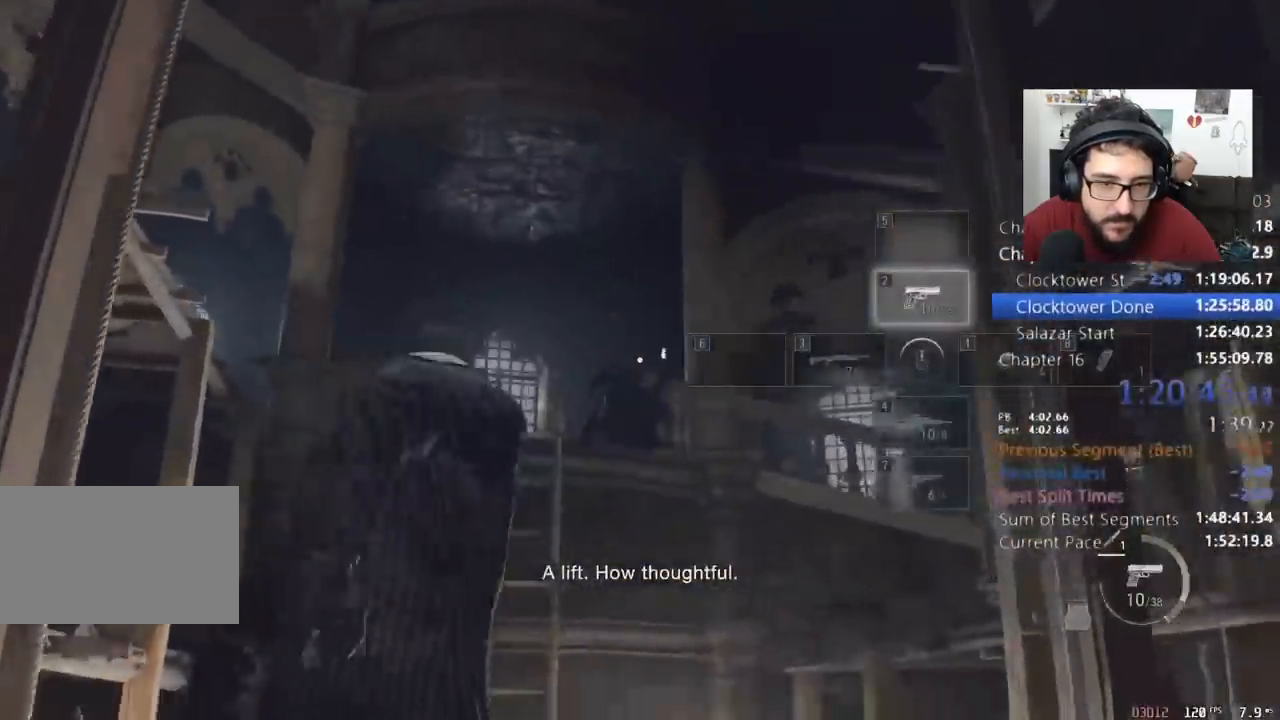
{"keys": ["d", "s"], "mouse": [], "events": [[467, "s", "down"]]}
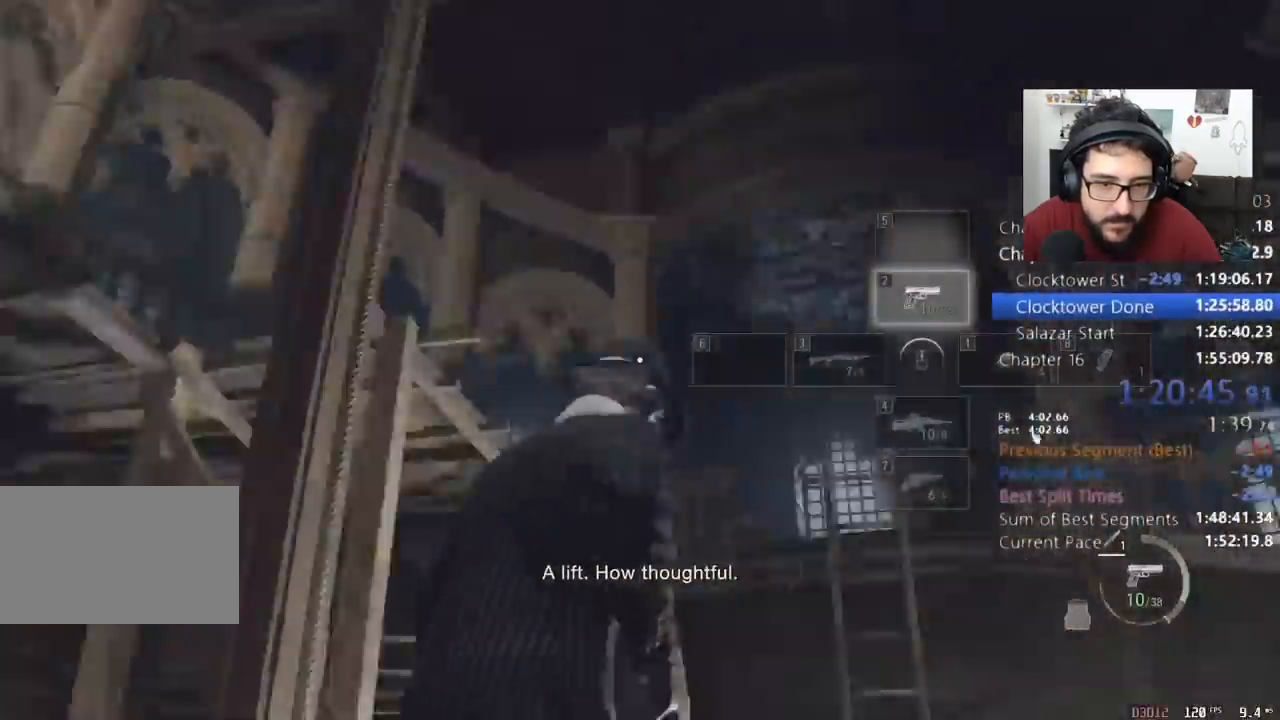
{"keys": ["a", "s"], "mouse": [], "events": [[67, "d", "up"], [233, "a", "down"]]}
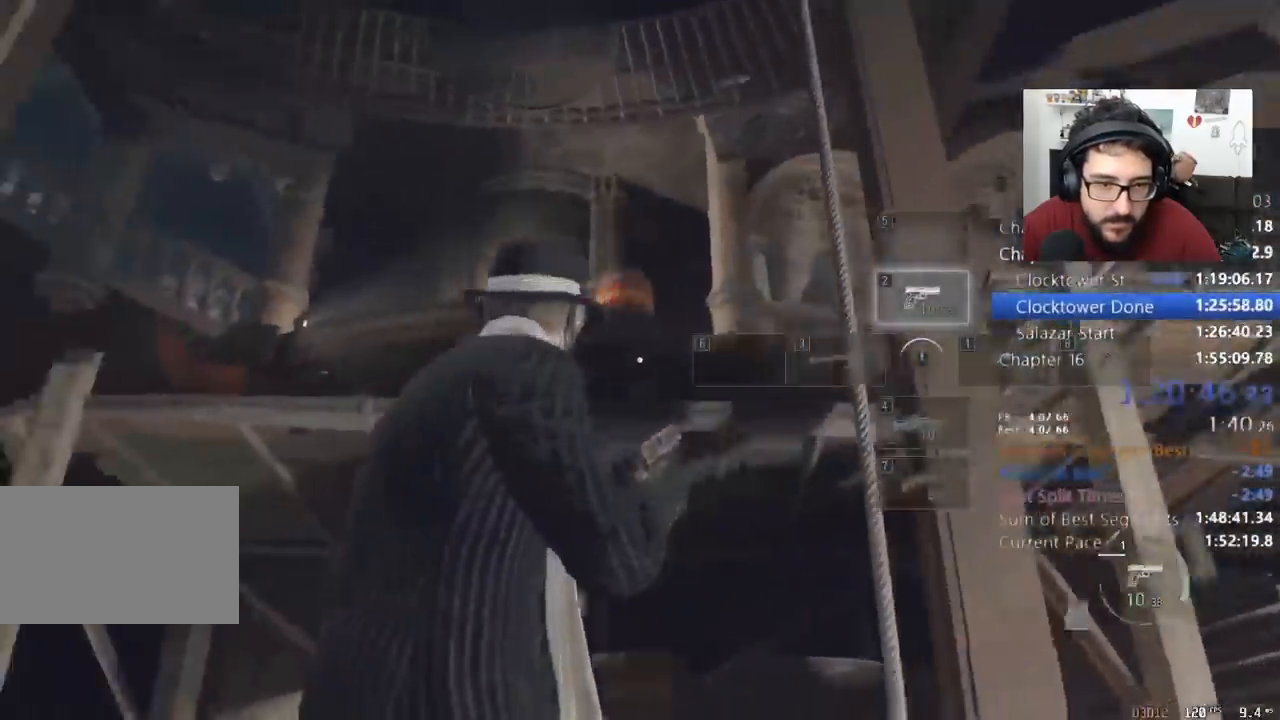
{"keys": ["d", "w"], "mouse": [], "events": [[367, "a", "up"], [367, "s", "up"], [400, "d", "down"], [500, "w", "down"]]}
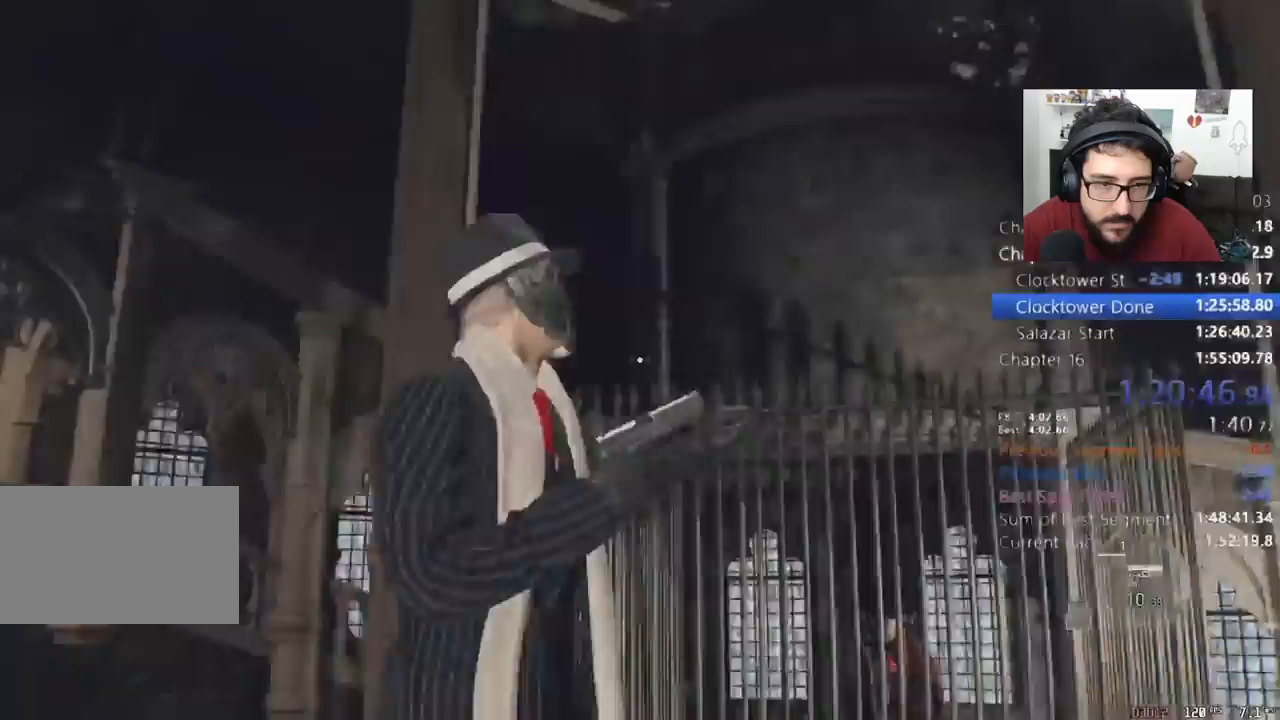
{"keys": ["d", "w"], "mouse": [], "events": []}
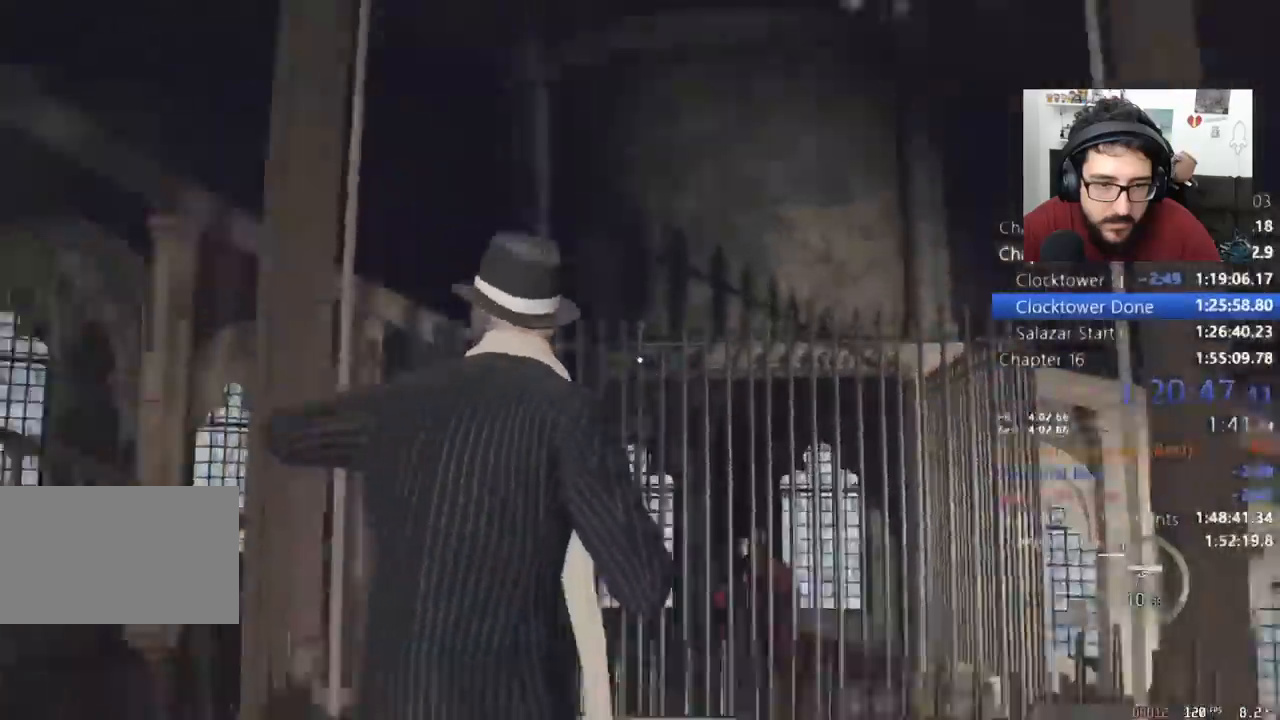
{"keys": ["w"], "mouse": [], "events": [[167, "a", "down"], [167, "d", "up"], [200, "a", "up"], [300, "4", "down"], [333, "4", "up"]]}
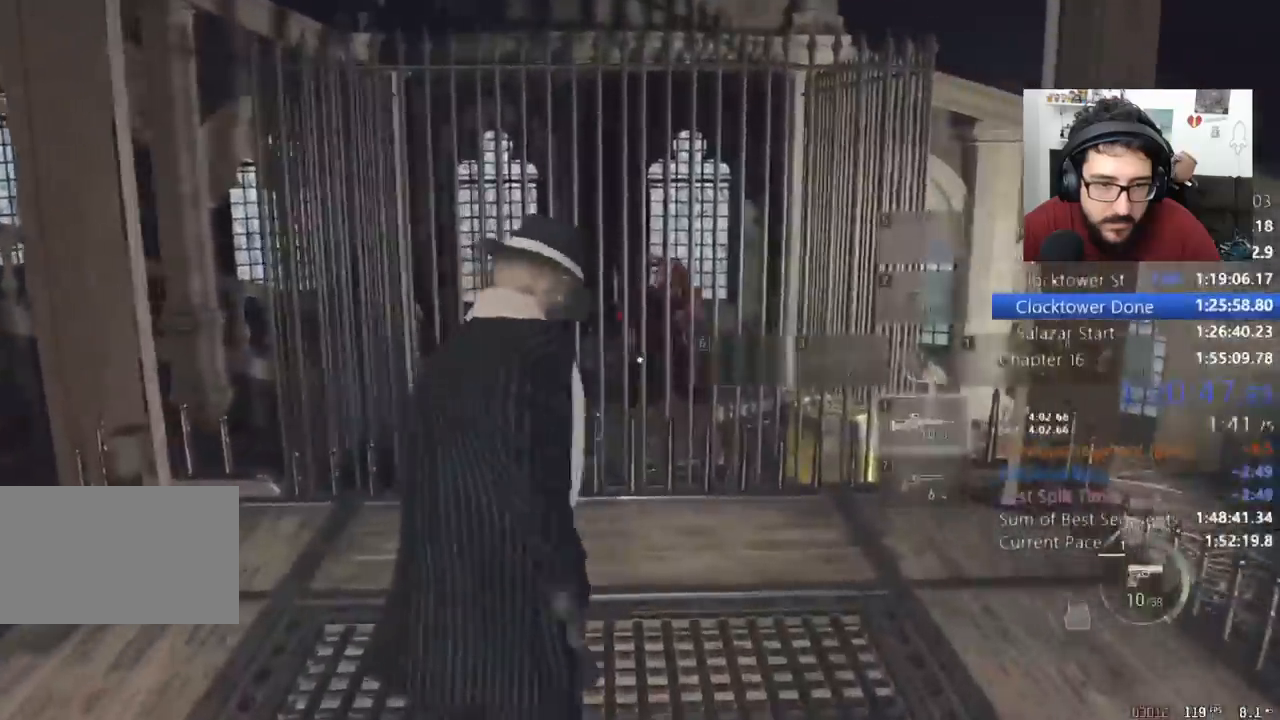
{"keys": [], "mouse": ["right"], "events": [[167, "mouse_right", "down"], [333, "w", "up"]]}